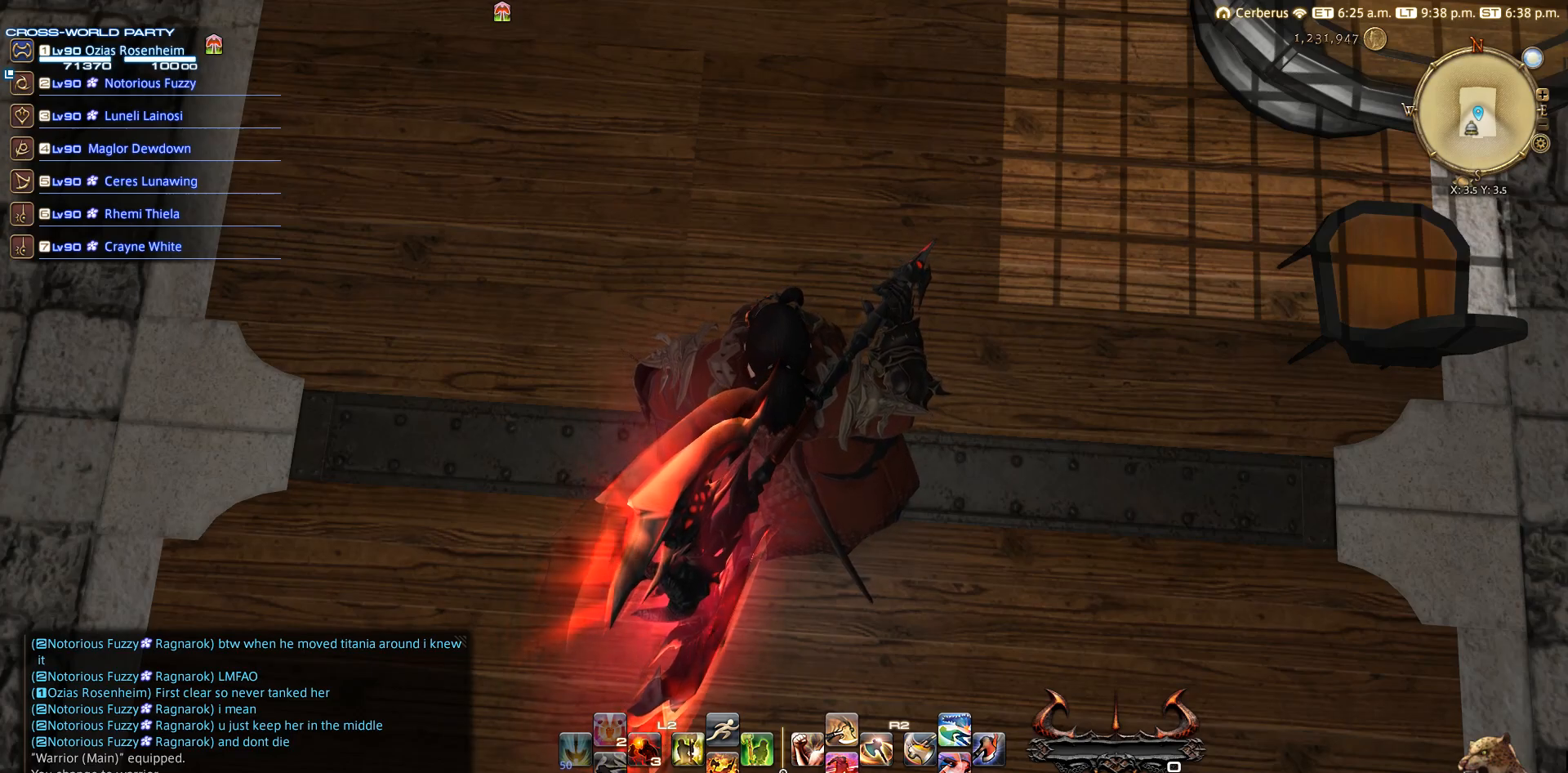
Gameplay with a controller (PlayStation layout); each line is a JSON object with the inputs held at the frame after it. "events" lists button and stick changes between this image and that frame as [ms after this image, input, new state], when the widget could be followed in between. Not read: R3.
{"buttons": [], "left_stick": "center", "right_stick": "center", "events": []}
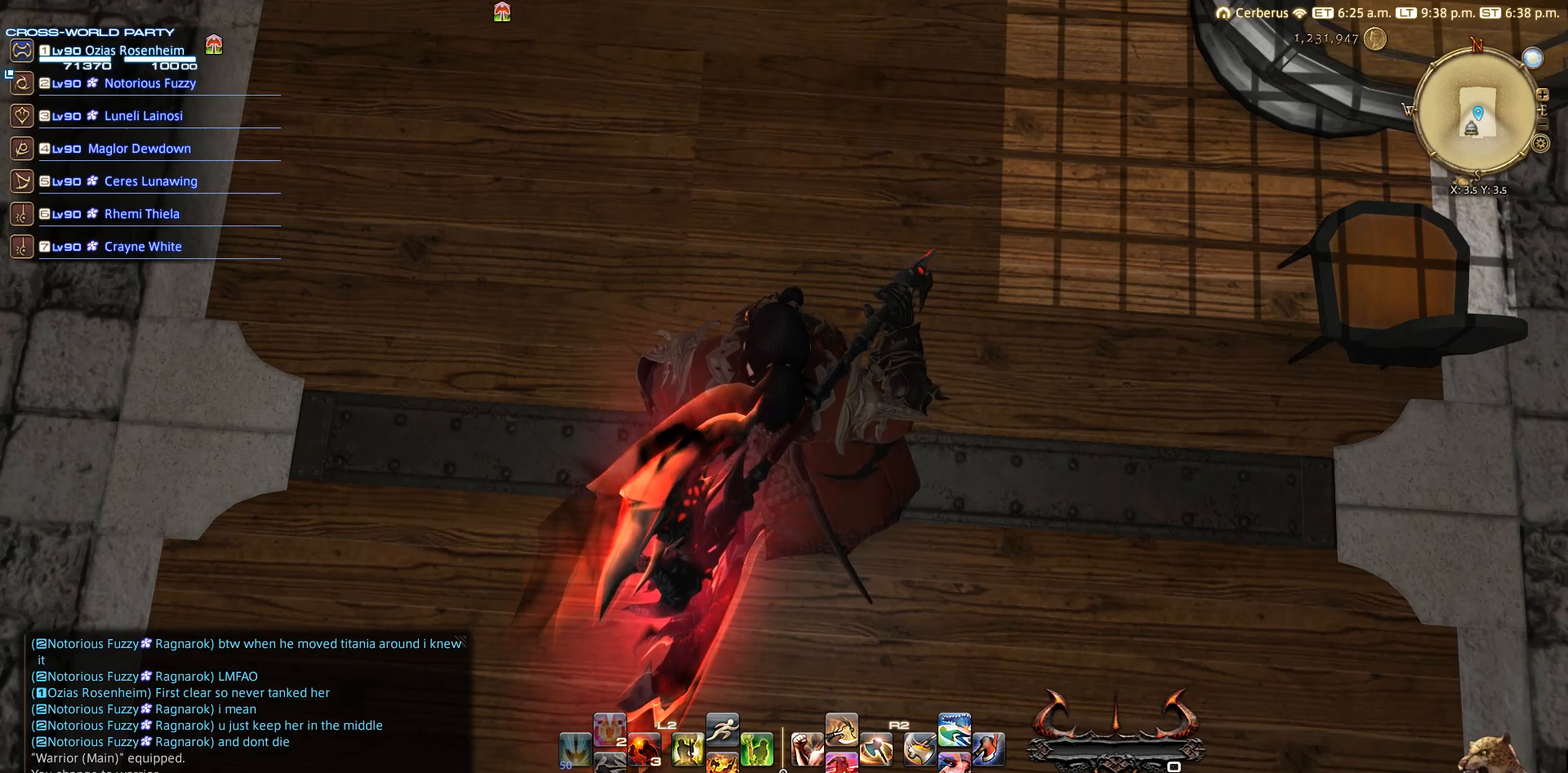
{"buttons": ["DPAD_LEFT"], "left_stick": "center", "right_stick": "center", "events": [[67, "START", "down"], [183, "START", "up"], [283, "DPAD_LEFT", "down"], [367, "DPAD_LEFT", "up"], [483, "DPAD_LEFT", "down"]]}
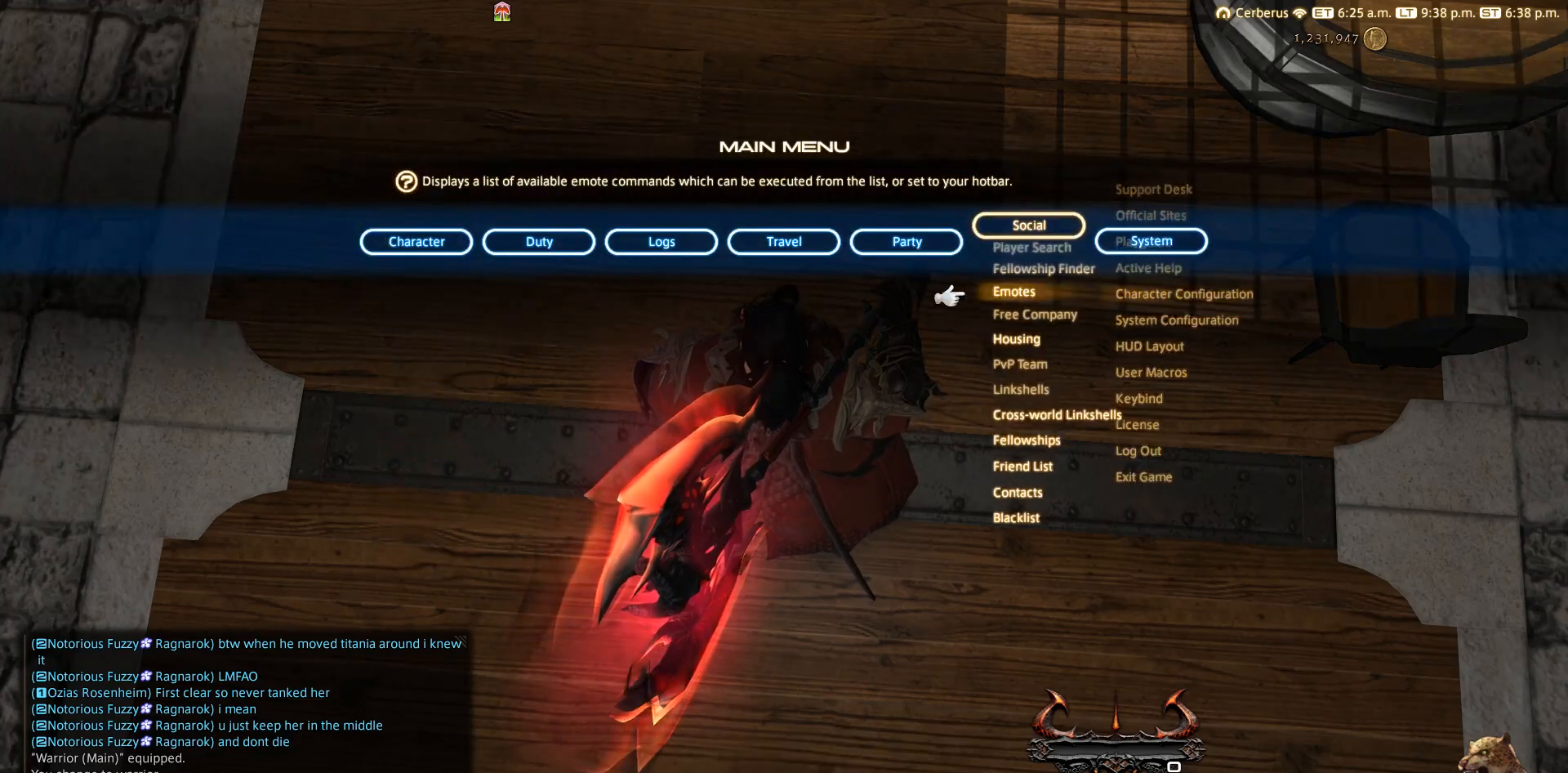
{"buttons": [], "left_stick": "center", "right_stick": "center", "events": [[150, "CROSS", "down"], [150, "DPAD_LEFT", "up"], [267, "CROSS", "up"]]}
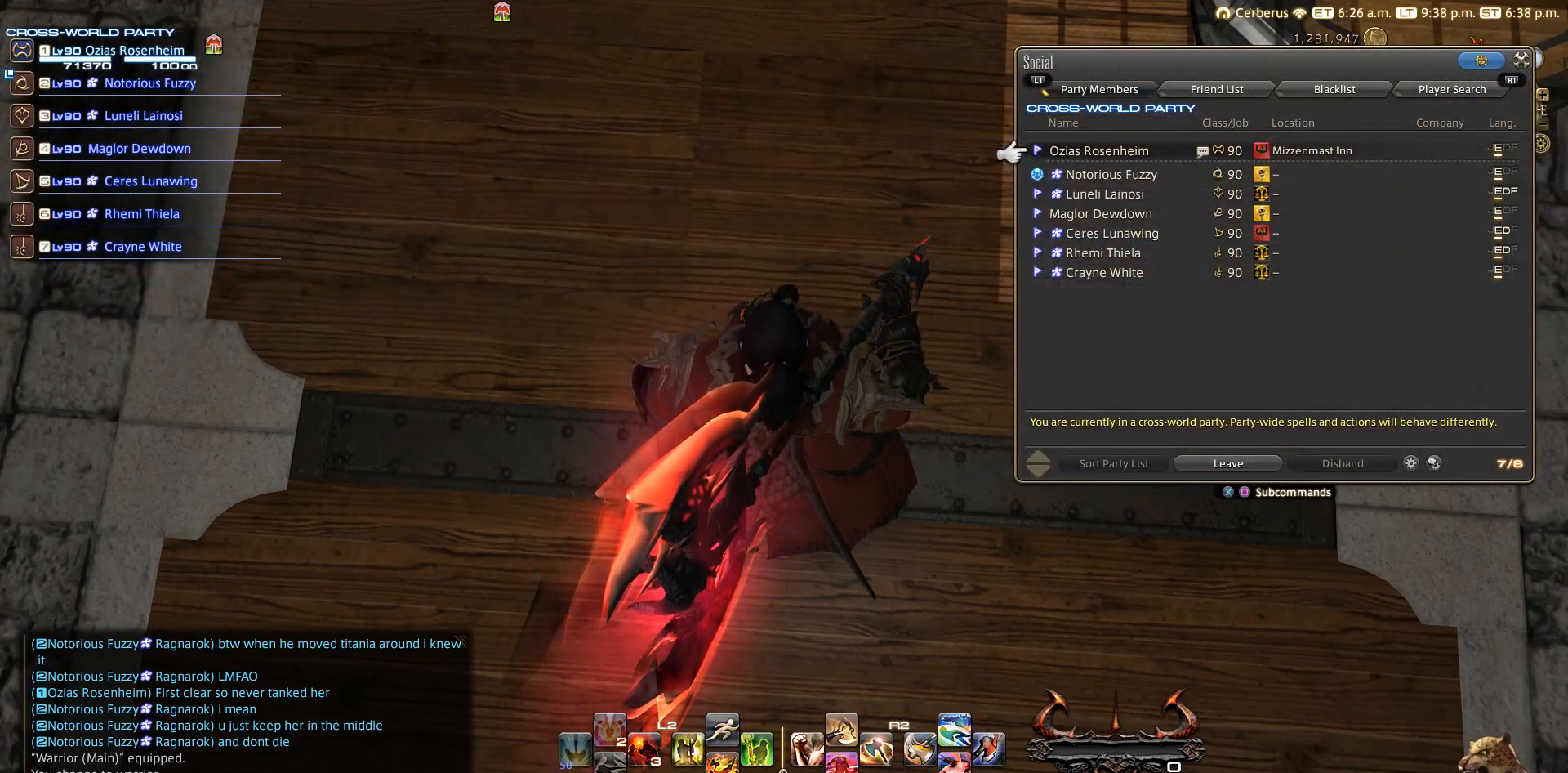
{"buttons": ["DPAD_UP"], "left_stick": "center", "right_stick": "center", "events": [[267, "DPAD_UP", "down"], [383, "DPAD_UP", "up"], [467, "DPAD_UP", "down"]]}
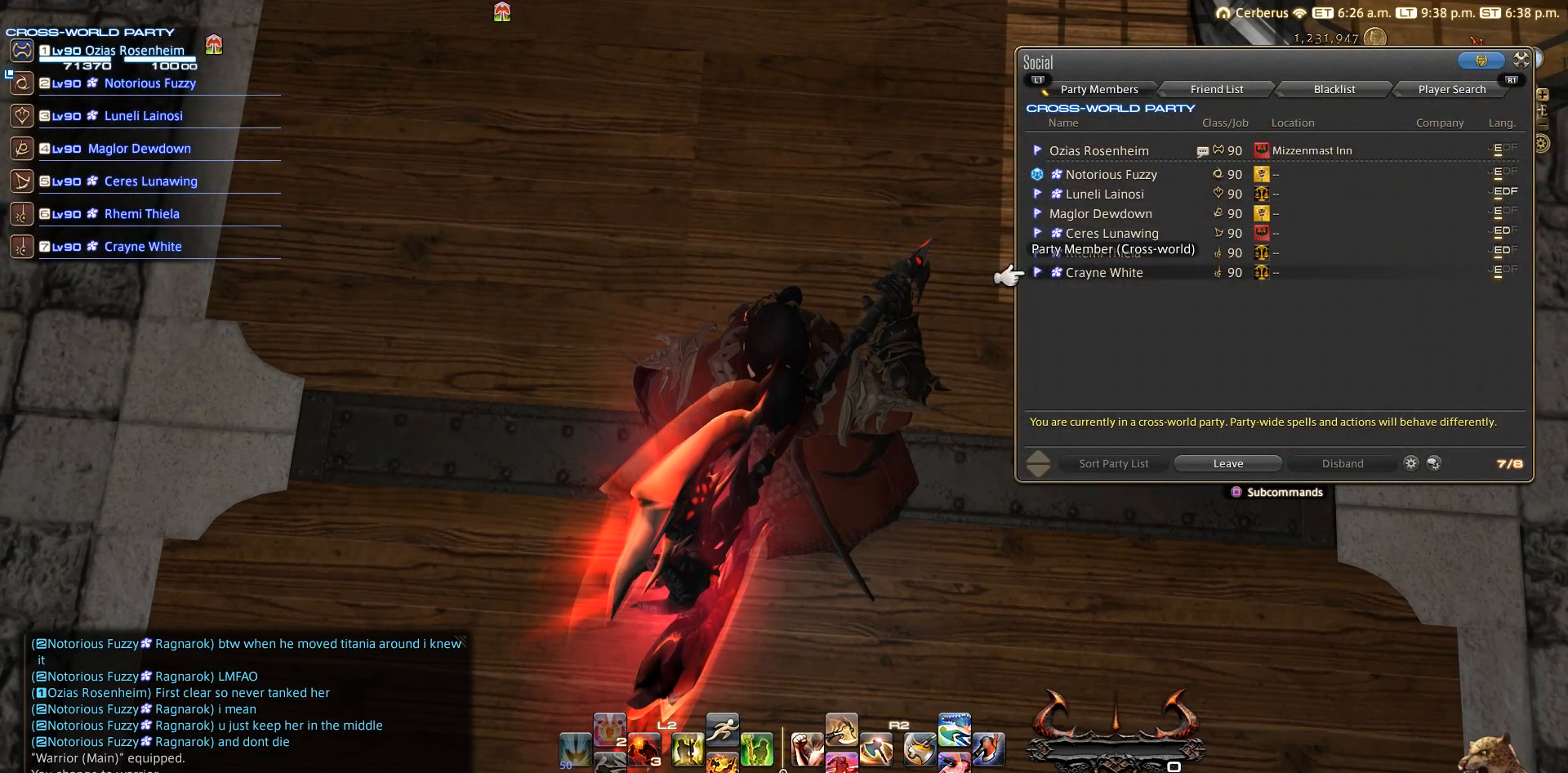
{"buttons": [], "left_stick": "center", "right_stick": "center", "events": [[167, "DPAD_UP", "up"]]}
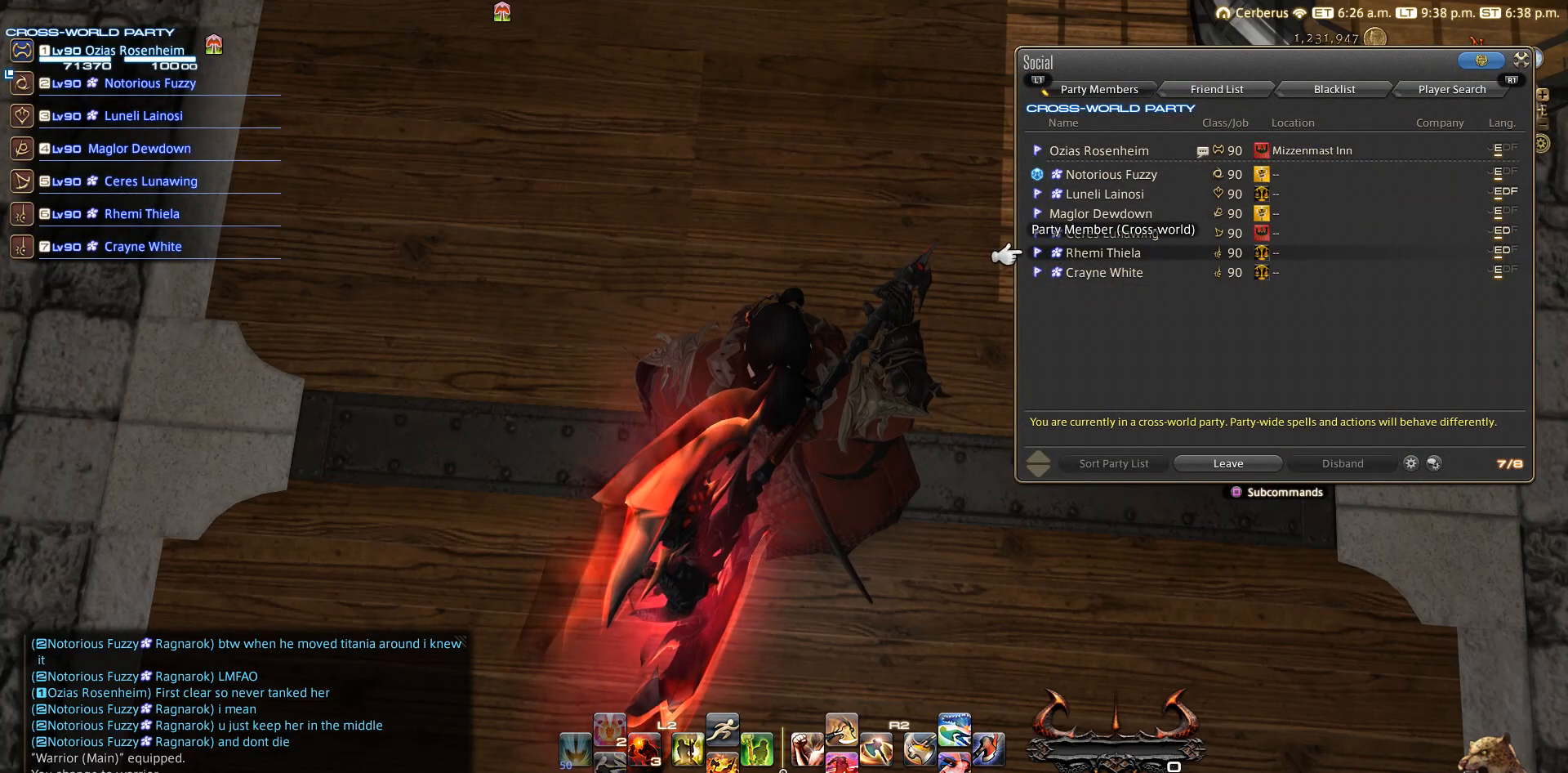
{"buttons": [], "left_stick": "center", "right_stick": "center", "events": []}
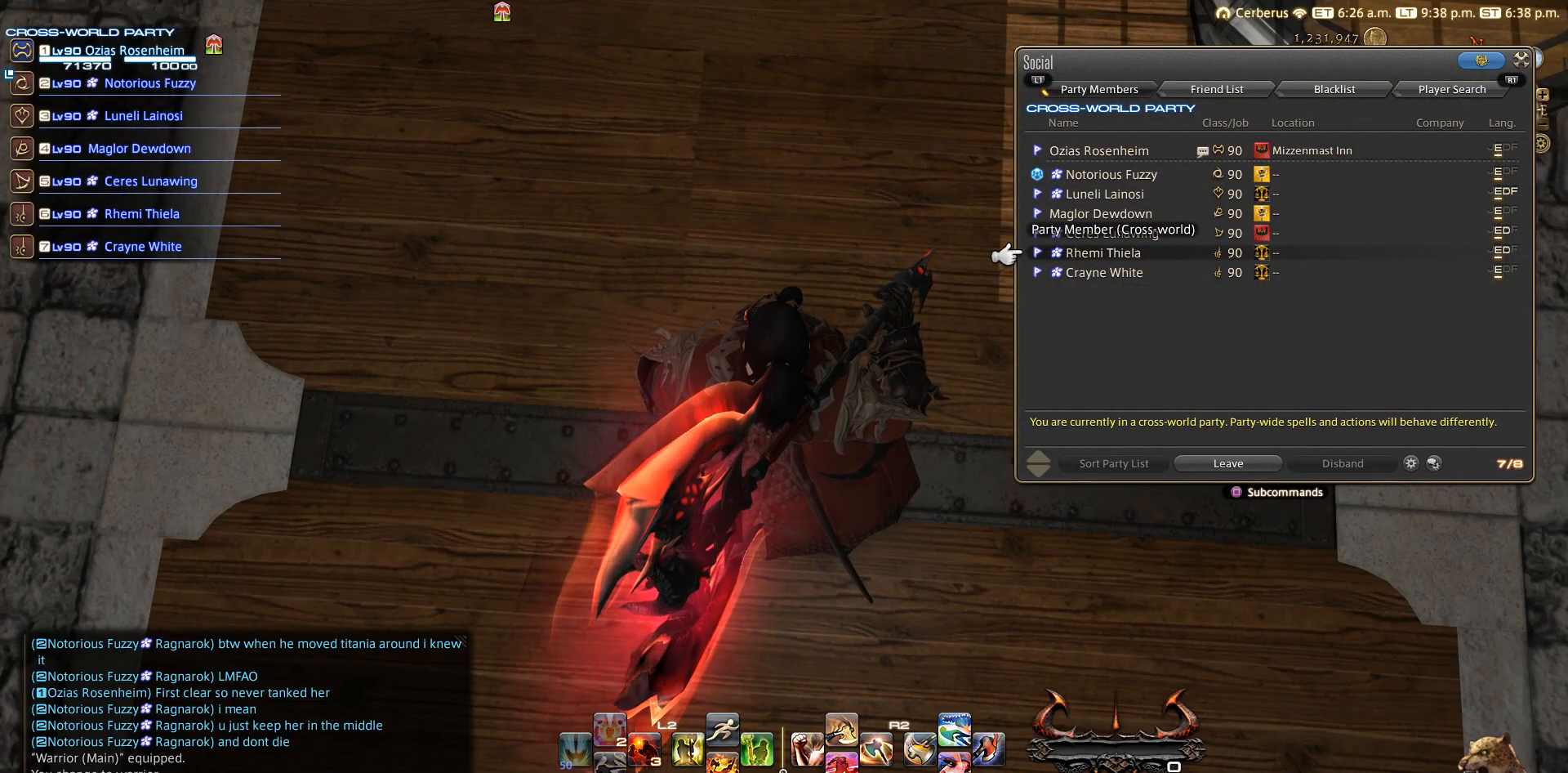
{"buttons": [], "left_stick": "center", "right_stick": "center", "events": []}
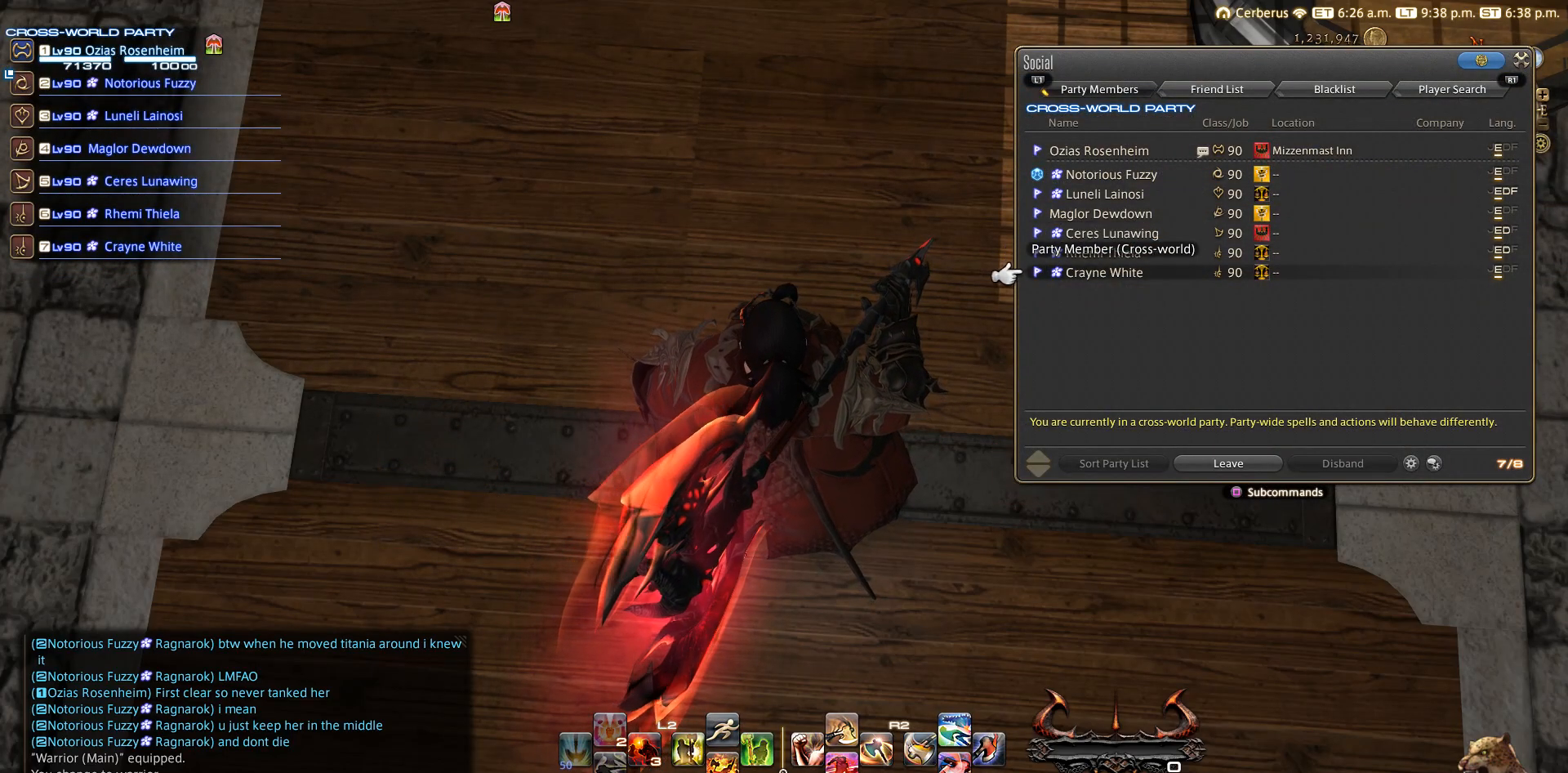
{"buttons": [], "left_stick": "center", "right_stick": "center", "events": [[67, "DPAD_DOWN", "down"], [167, "DPAD_DOWN", "up"], [367, "CIRCLE", "down"], [467, "CIRCLE", "up"]]}
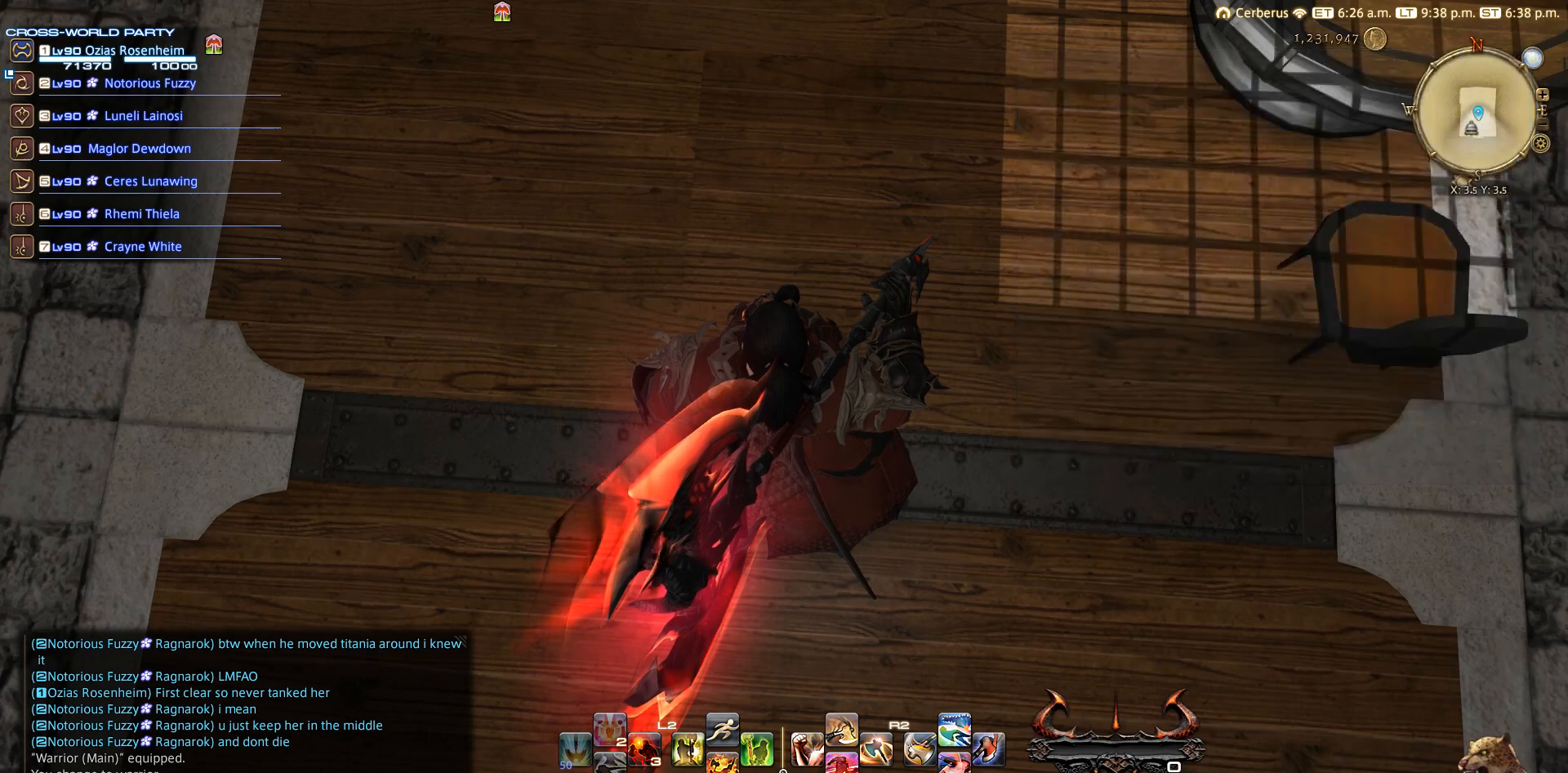
{"buttons": [], "left_stick": "center", "right_stick": "center", "events": [[167, "CIRCLE", "down"], [383, "CIRCLE", "up"]]}